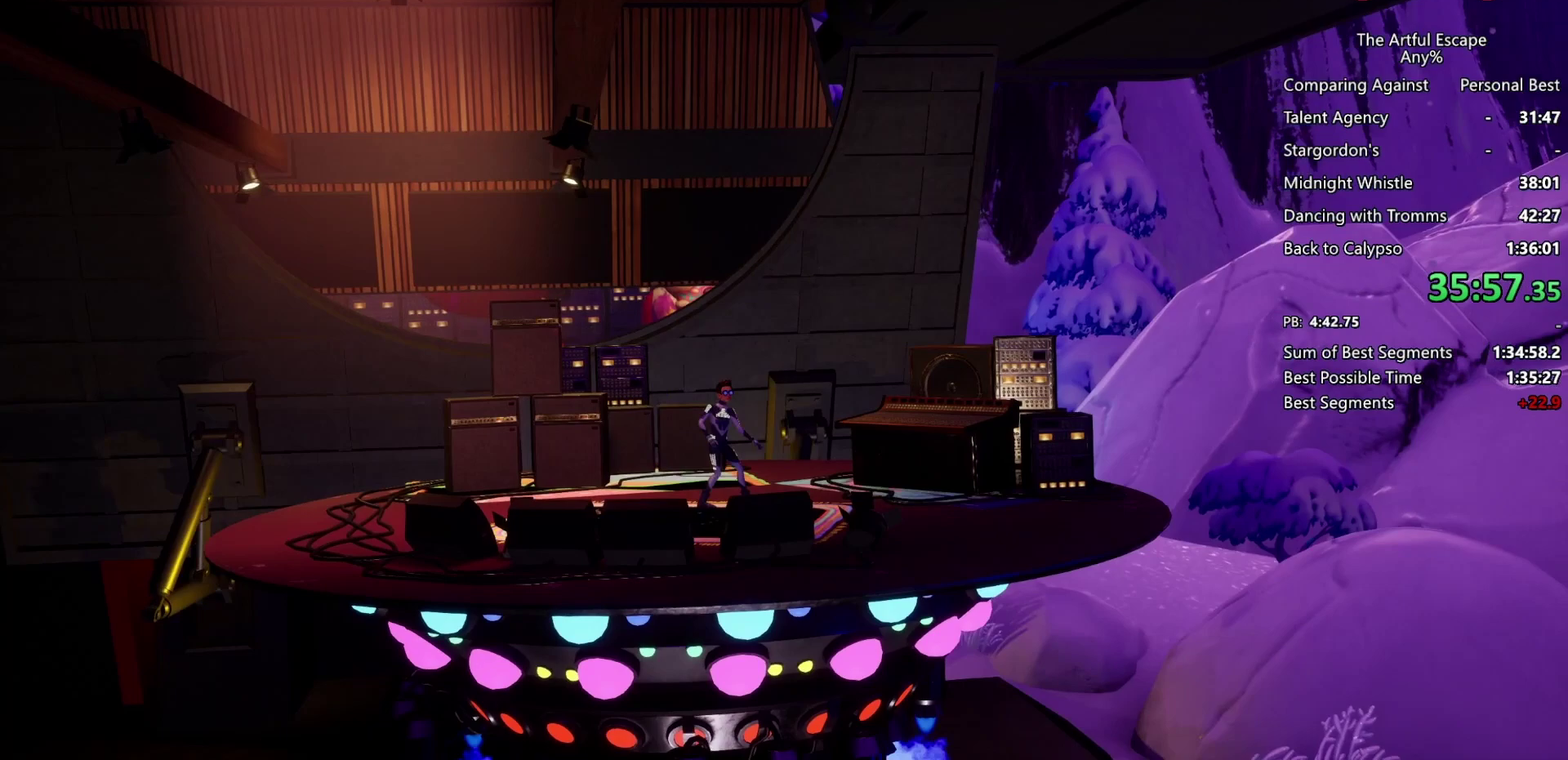
Gameplay with a controller (PlayStation layout); each line is a JSON object with the inputs held at the frame after it. "events" lists button and stick changes between this image and that frame as [ms after this image, input, new state], when the widget could be followed in between. Not read: L2 L3 R2 R3.
{"buttons": [], "left_stick": "center", "right_stick": "center", "events": []}
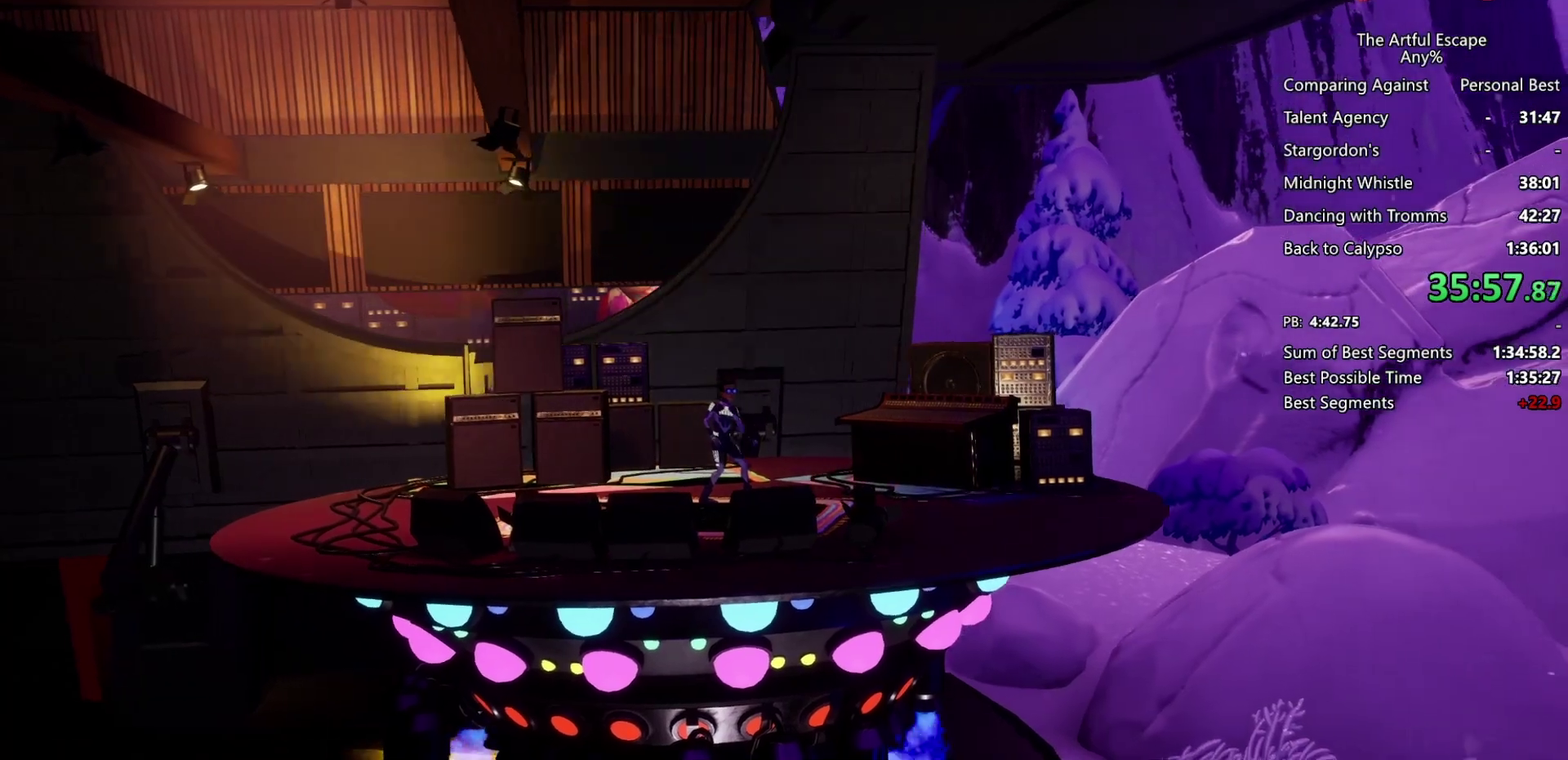
{"buttons": [], "left_stick": "center", "right_stick": "center", "events": []}
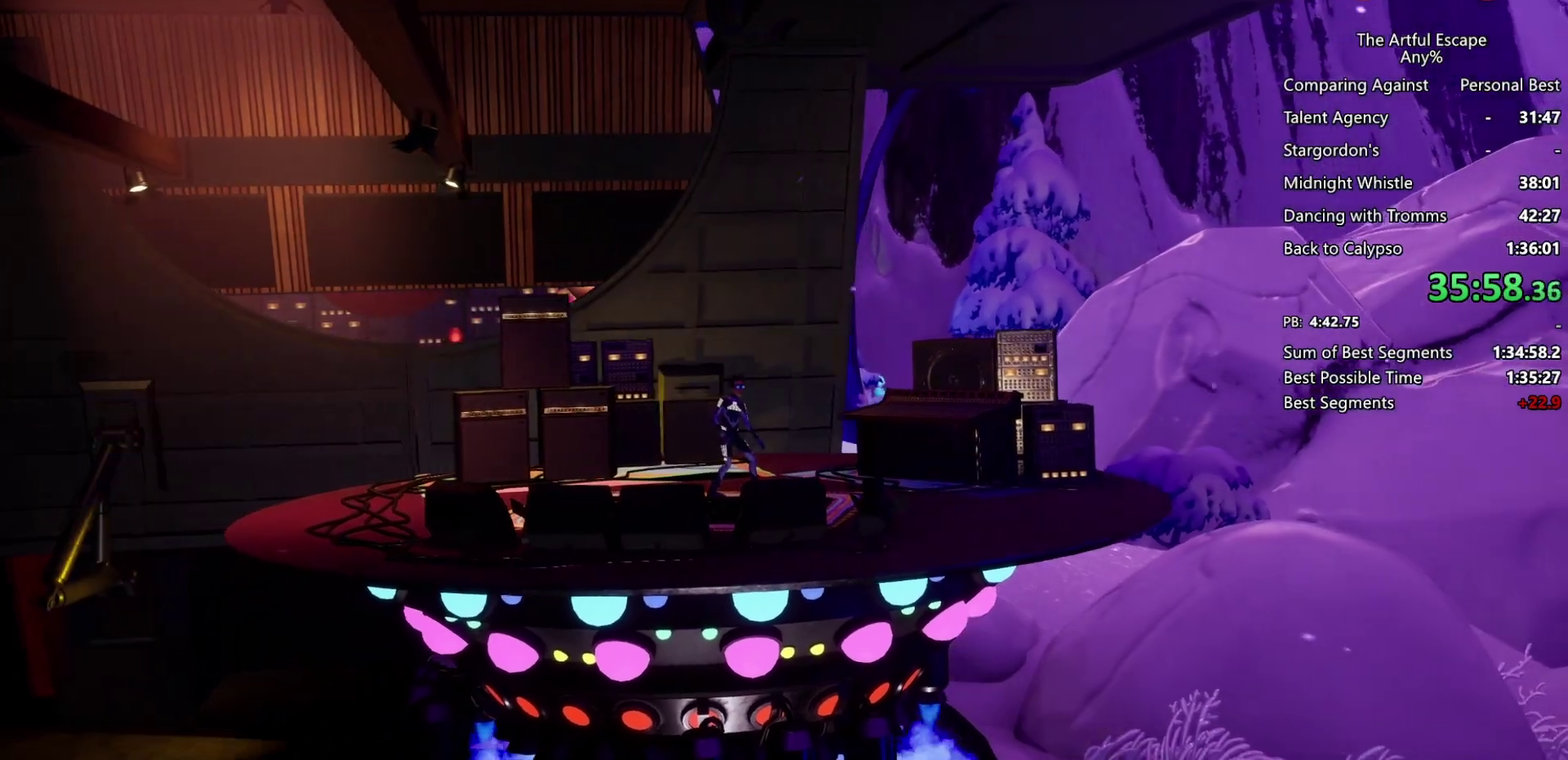
{"buttons": [], "left_stick": "center", "right_stick": "center", "events": []}
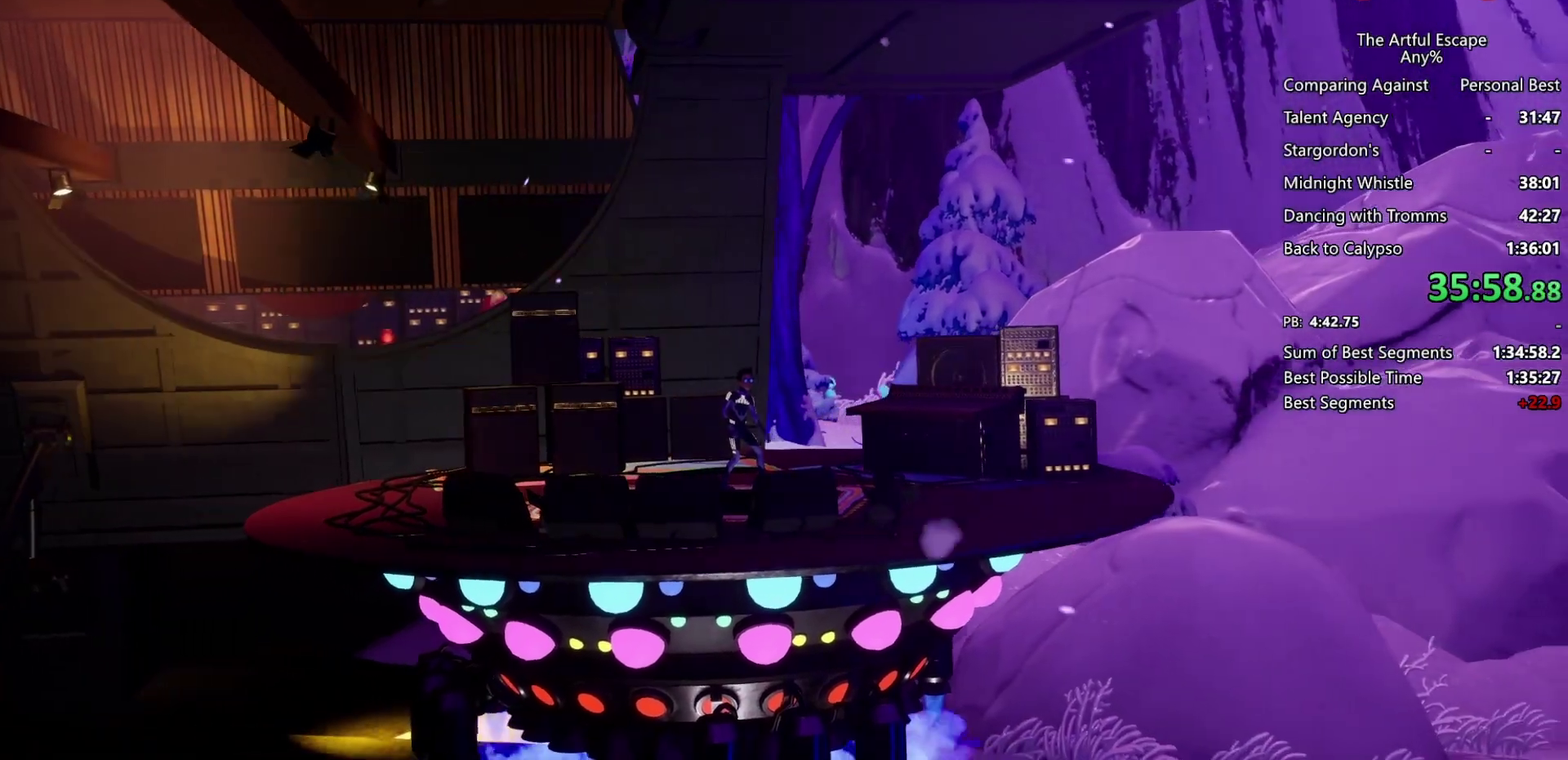
{"buttons": [], "left_stick": "center", "right_stick": "center", "events": []}
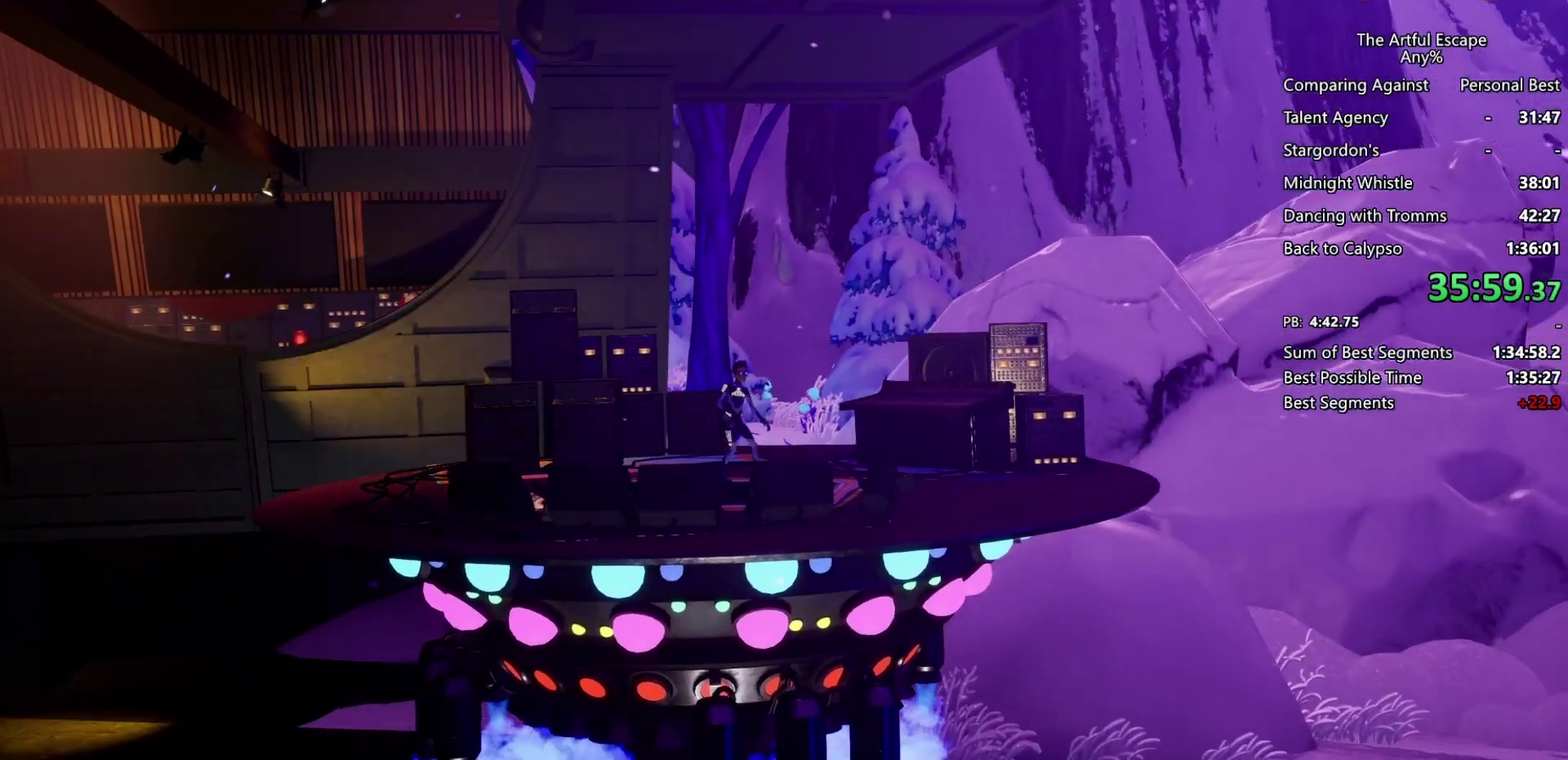
{"buttons": [], "left_stick": "center", "right_stick": "center", "events": []}
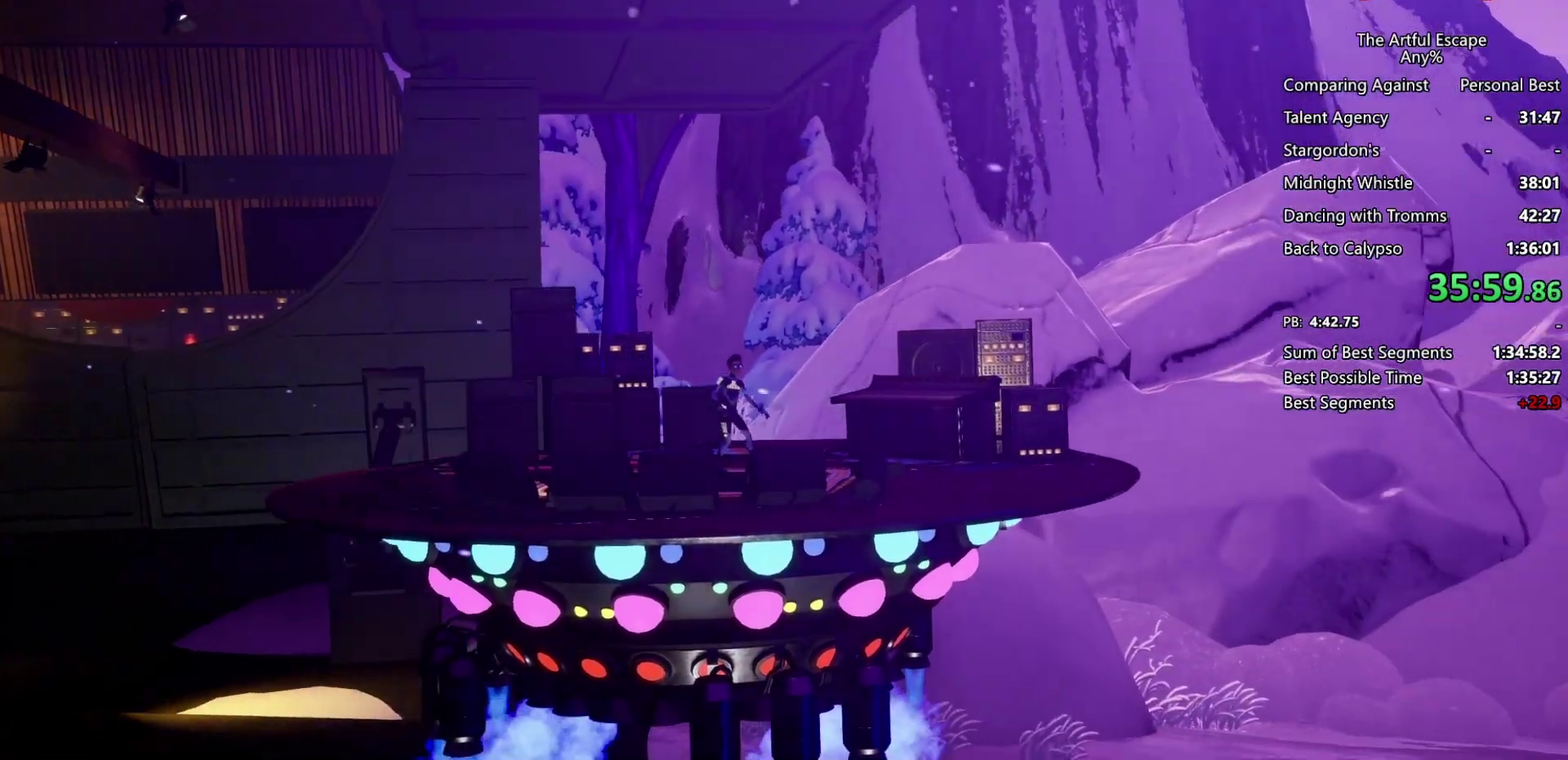
{"buttons": [], "left_stick": "center", "right_stick": "center", "events": [[33, "SQUARE", "down"], [333, "SQUARE", "up"]]}
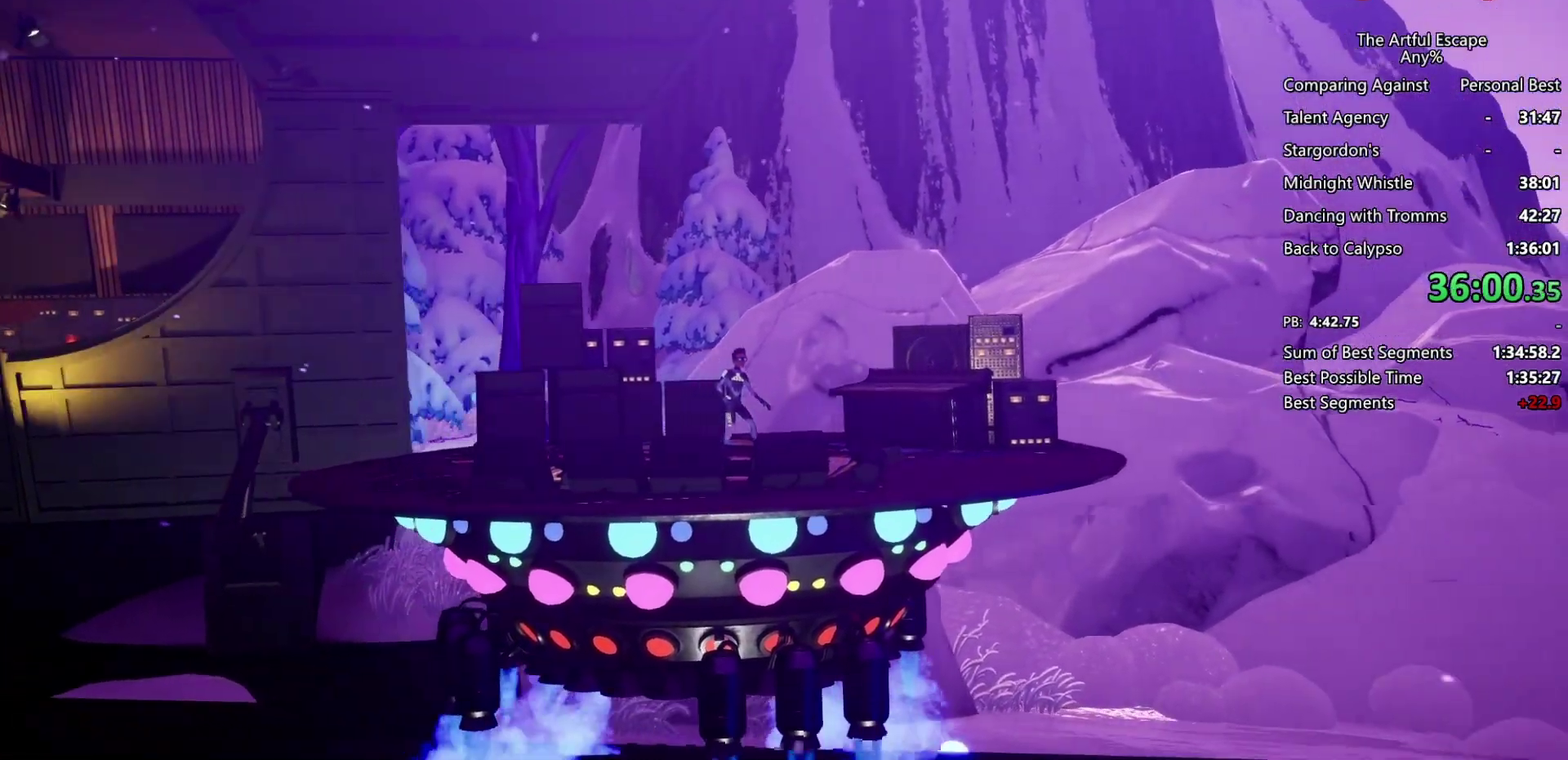
{"buttons": [], "left_stick": "center", "right_stick": "center", "events": []}
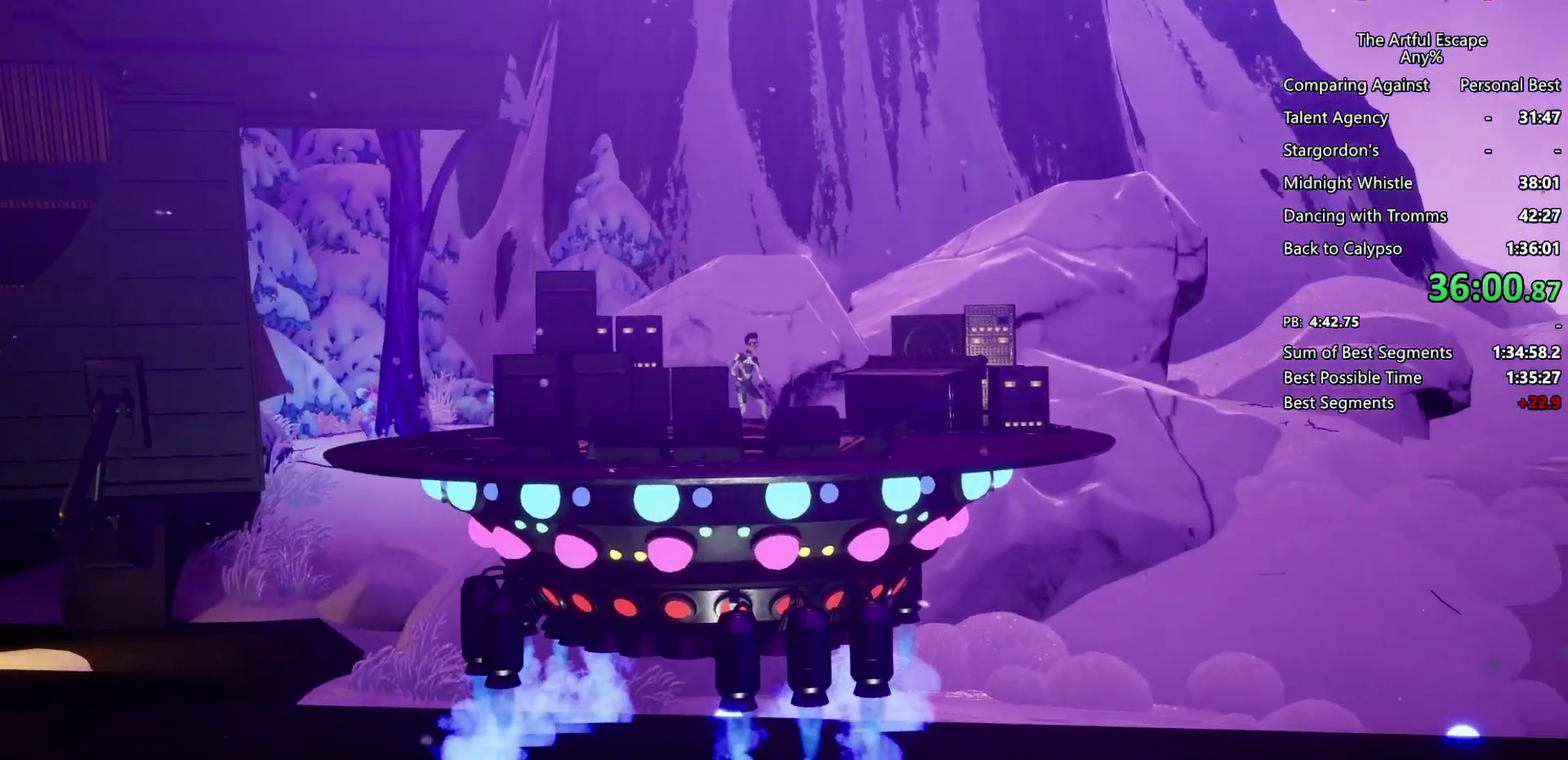
{"buttons": [], "left_stick": "center", "right_stick": "center", "events": []}
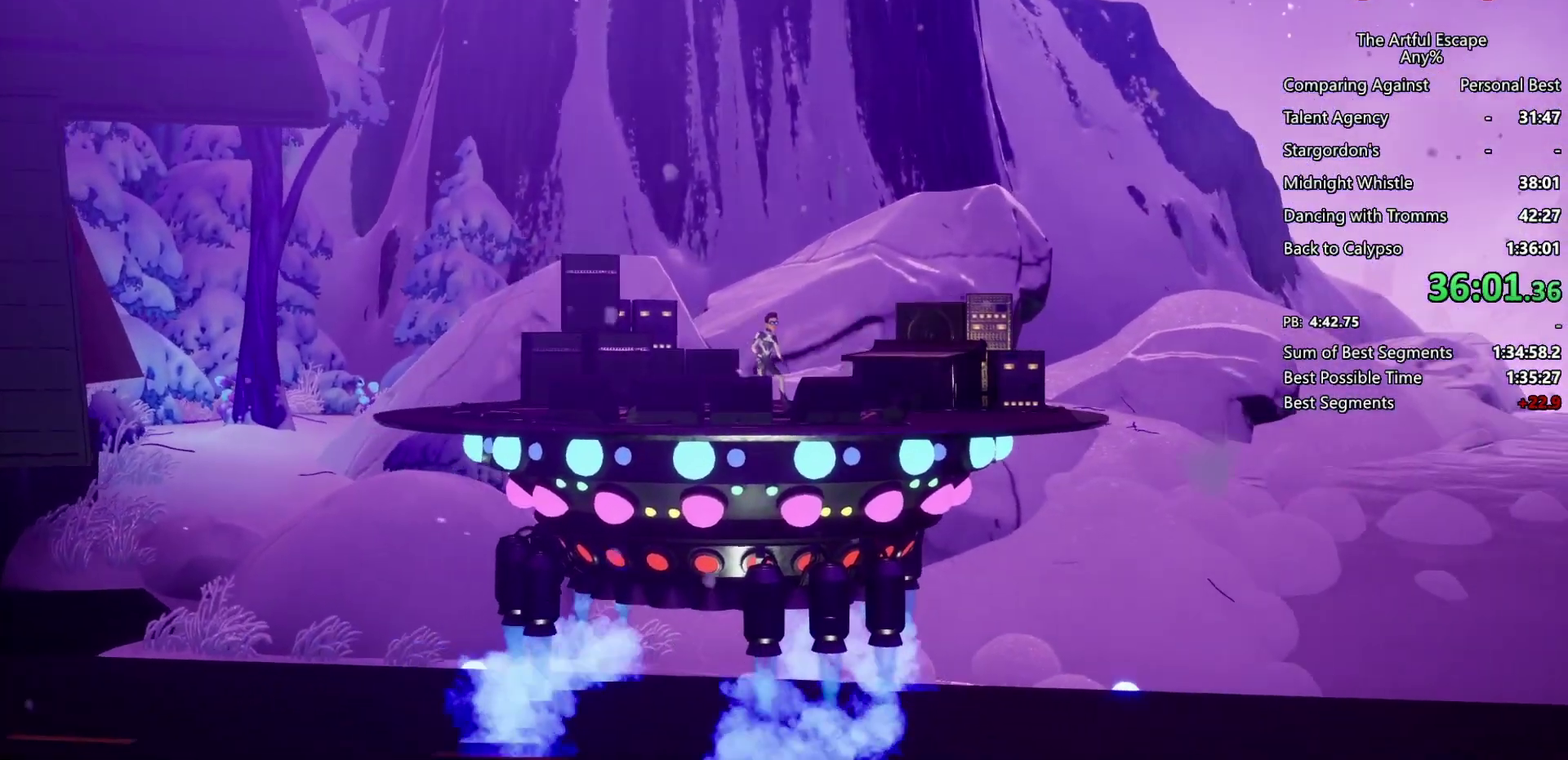
{"buttons": ["CROSS"], "left_stick": "center", "right_stick": "center", "events": [[367, "CROSS", "down"], [433, "CIRCLE", "down"], [433, "CROSS", "up"], [500, "CIRCLE", "up"], [500, "CROSS", "down"]]}
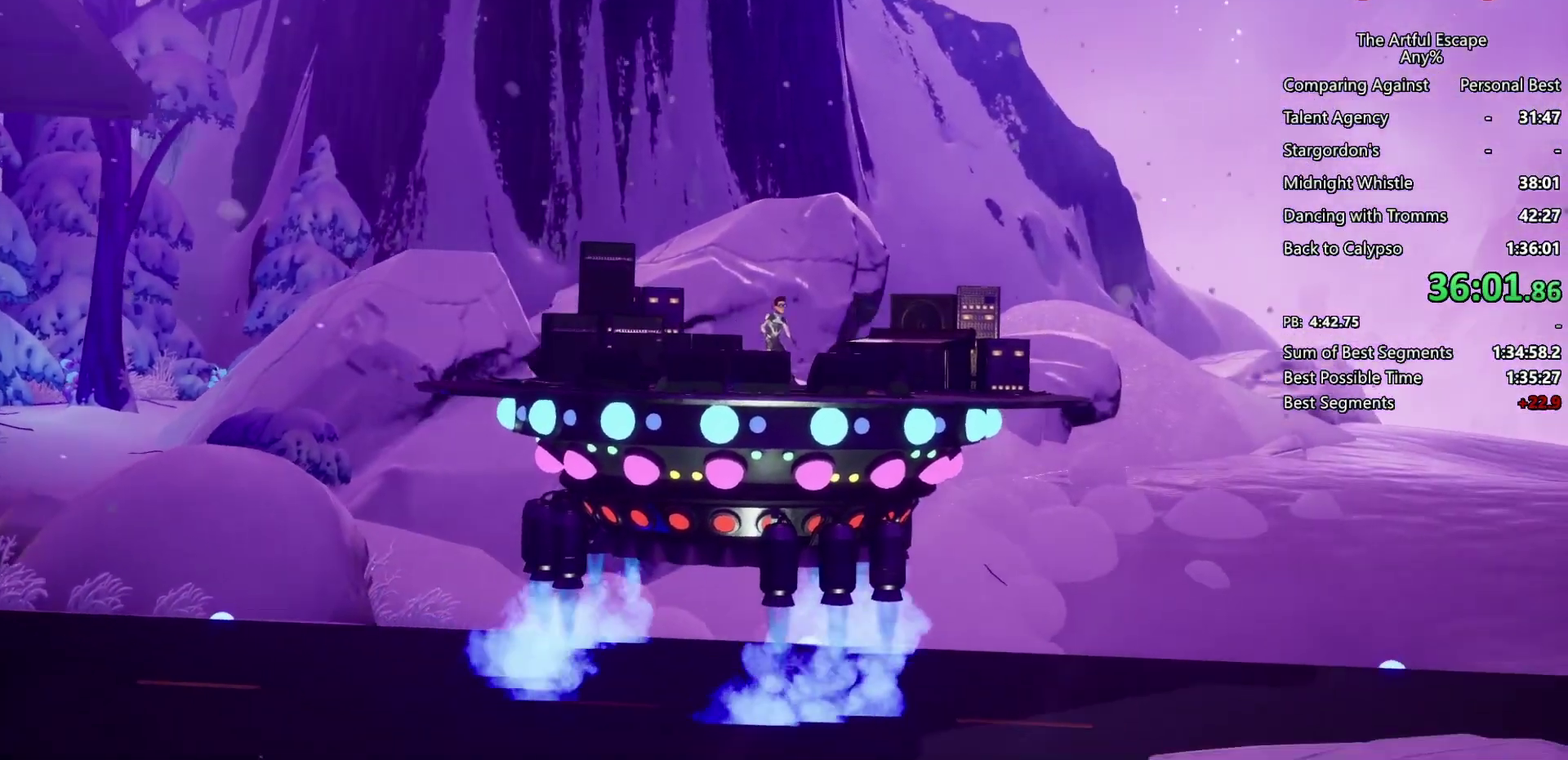
{"buttons": [], "left_stick": "center", "right_stick": "center", "events": [[100, "CIRCLE", "down"], [100, "CROSS", "up"], [167, "CIRCLE", "up"], [167, "CROSS", "down"], [267, "CIRCLE", "down"], [267, "CROSS", "up"], [367, "CIRCLE", "up"], [367, "CROSS", "down"], [433, "CIRCLE", "down"], [433, "CROSS", "up"], [500, "CIRCLE", "up"]]}